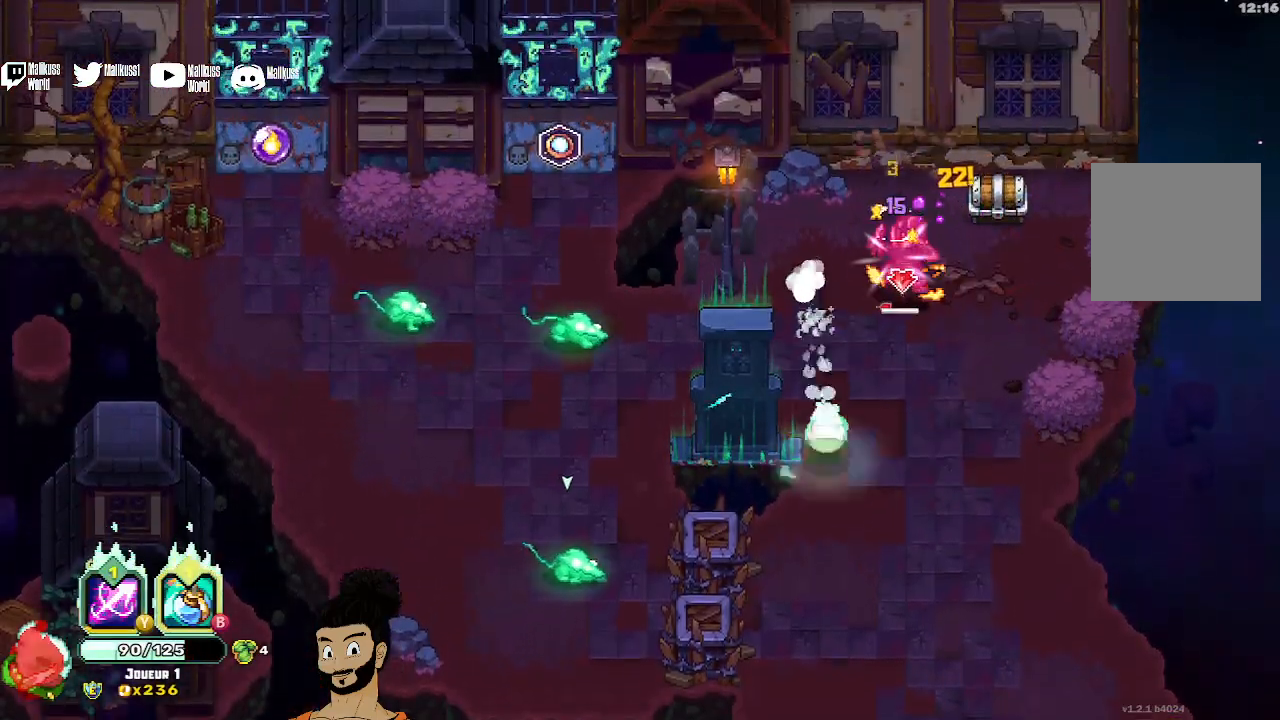
Gameplay with a controller (Xbox layout); each line is a JSON object with the inputs held at the frame after it. "events" lists button and stick changes between this image and that frame as [ms after this image, input, new state], when the widget could be followed in between. Not read: right_stick.
{"buttons": ["X"], "left_stick": "up", "events": [[33, "A", "down"], [100, "A", "up"], [233, "X", "down"], [233, "left_stick", "left"], [300, "left_stick", "up"]]}
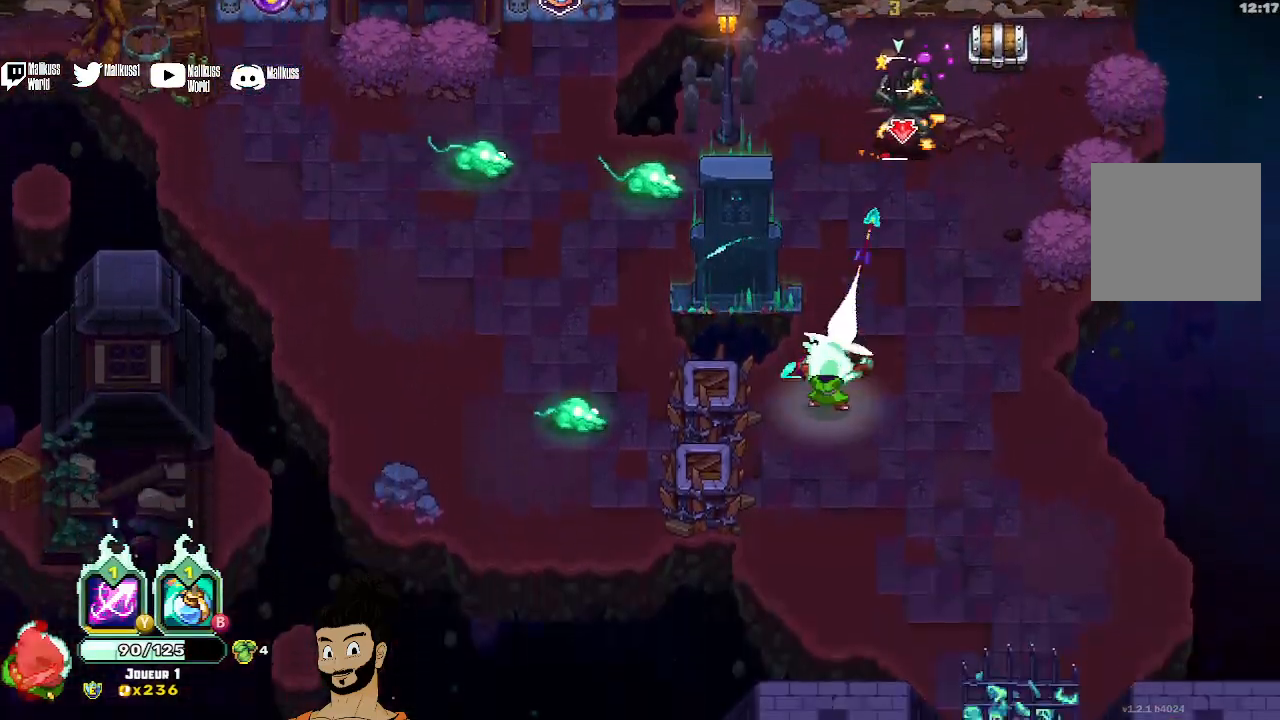
{"buttons": ["X"], "left_stick": "up-left", "events": [[33, "X", "up"], [100, "X", "down"], [200, "X", "up"], [267, "X", "down"], [367, "left_stick", "up-left"]]}
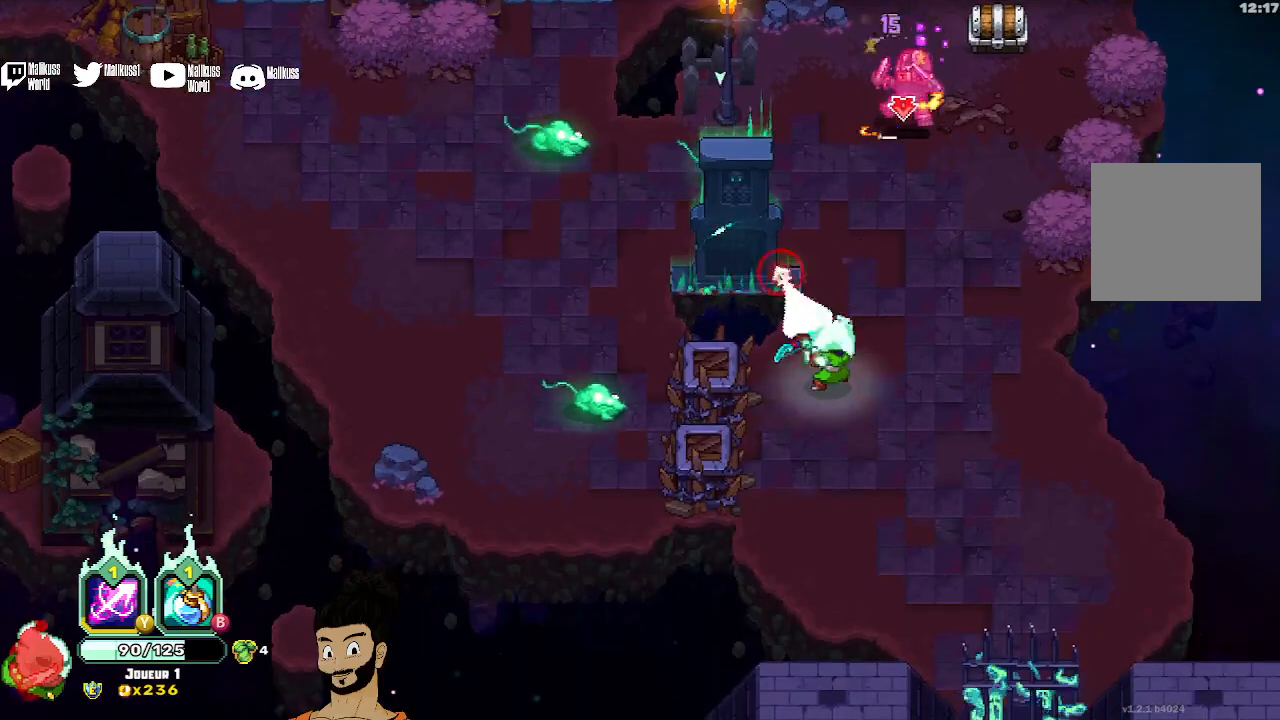
{"buttons": ["X"], "left_stick": "center", "events": [[233, "left_stick", "center"]]}
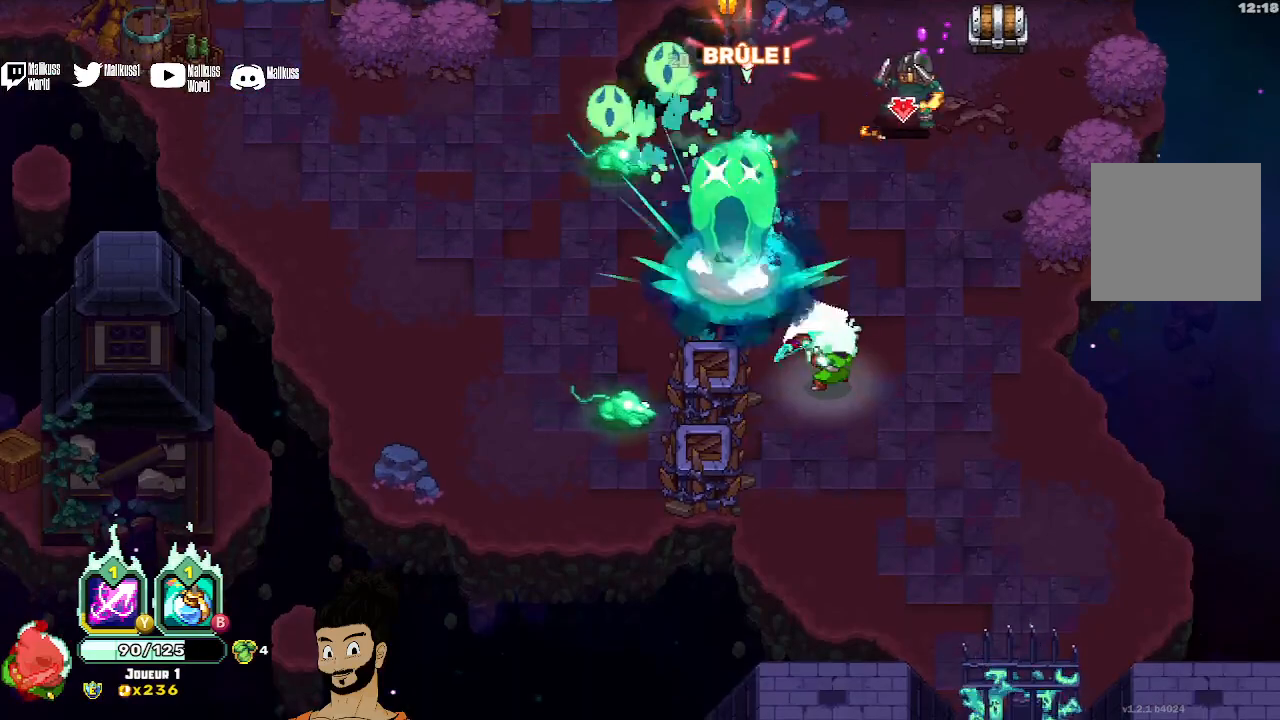
{"buttons": ["X"], "left_stick": "up-left", "events": [[67, "X", "up"], [133, "X", "down"], [133, "left_stick", "up-left"], [400, "X", "up"], [467, "X", "down"]]}
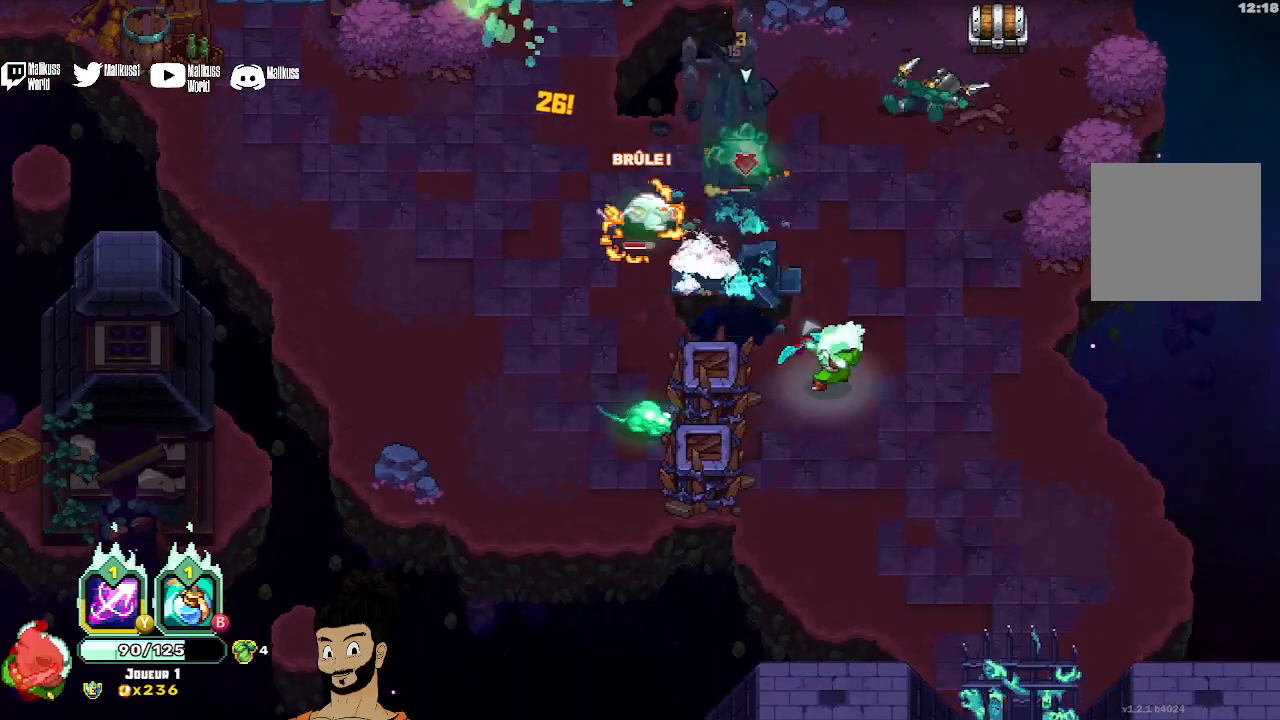
{"buttons": [], "left_stick": "up-right", "events": [[33, "left_stick", "up"], [200, "left_stick", "center"], [233, "X", "up"], [333, "left_stick", "right"], [367, "A", "down"], [400, "left_stick", "up-right"], [467, "A", "up"]]}
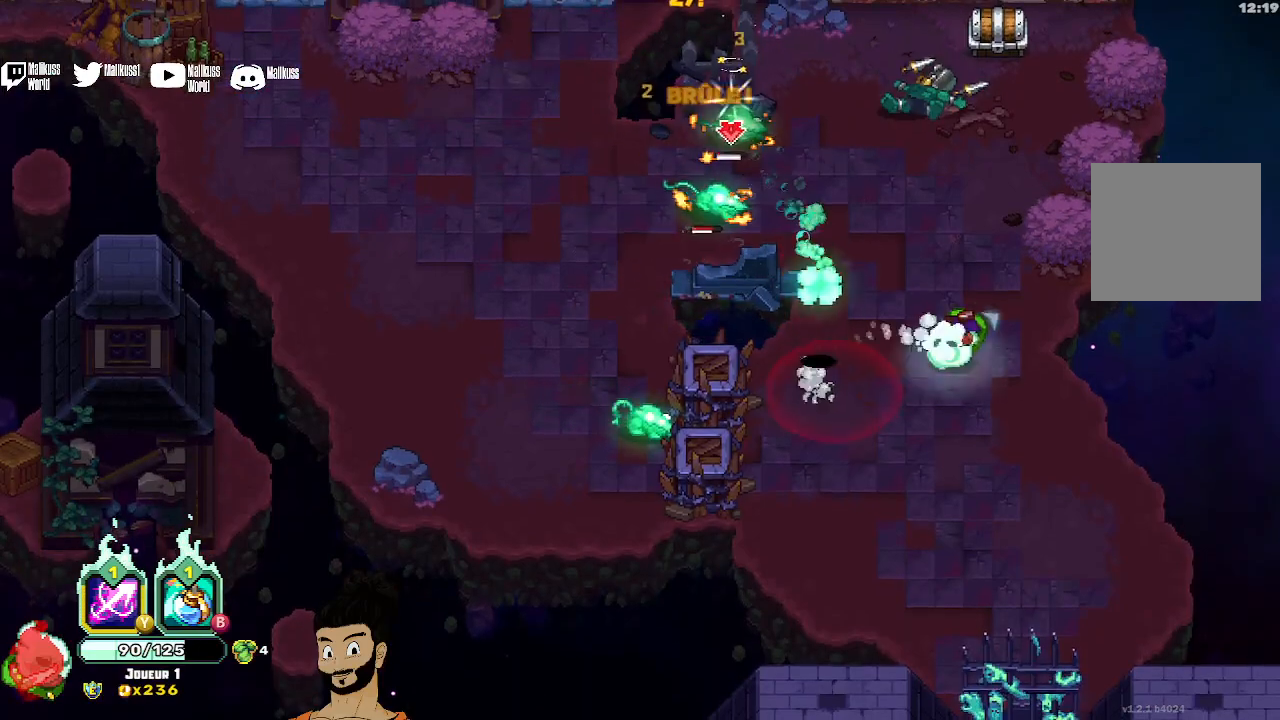
{"buttons": ["X"], "left_stick": "center", "events": [[100, "X", "down"], [167, "left_stick", "up-left"], [200, "X", "up"], [267, "X", "down"], [367, "X", "up"], [400, "left_stick", "center"], [433, "X", "down"]]}
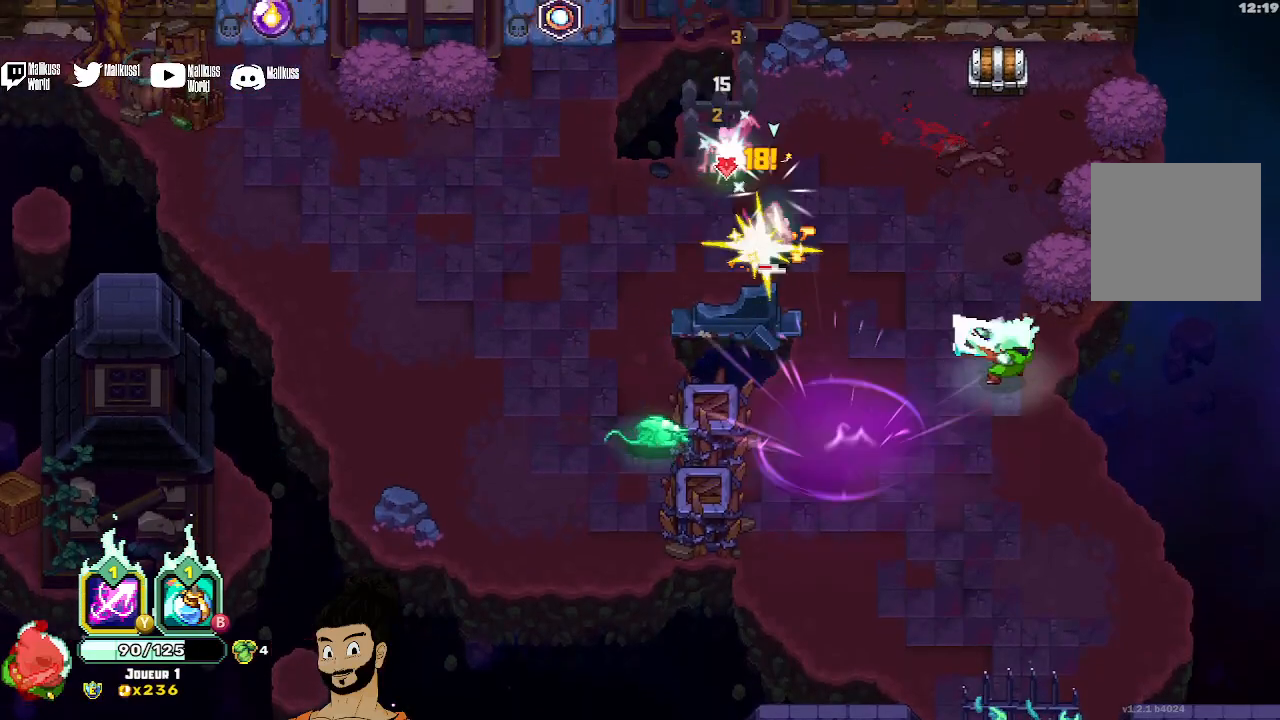
{"buttons": ["X"], "left_stick": "center", "events": [[67, "X", "up"], [133, "X", "down"], [400, "X", "up"], [467, "X", "down"]]}
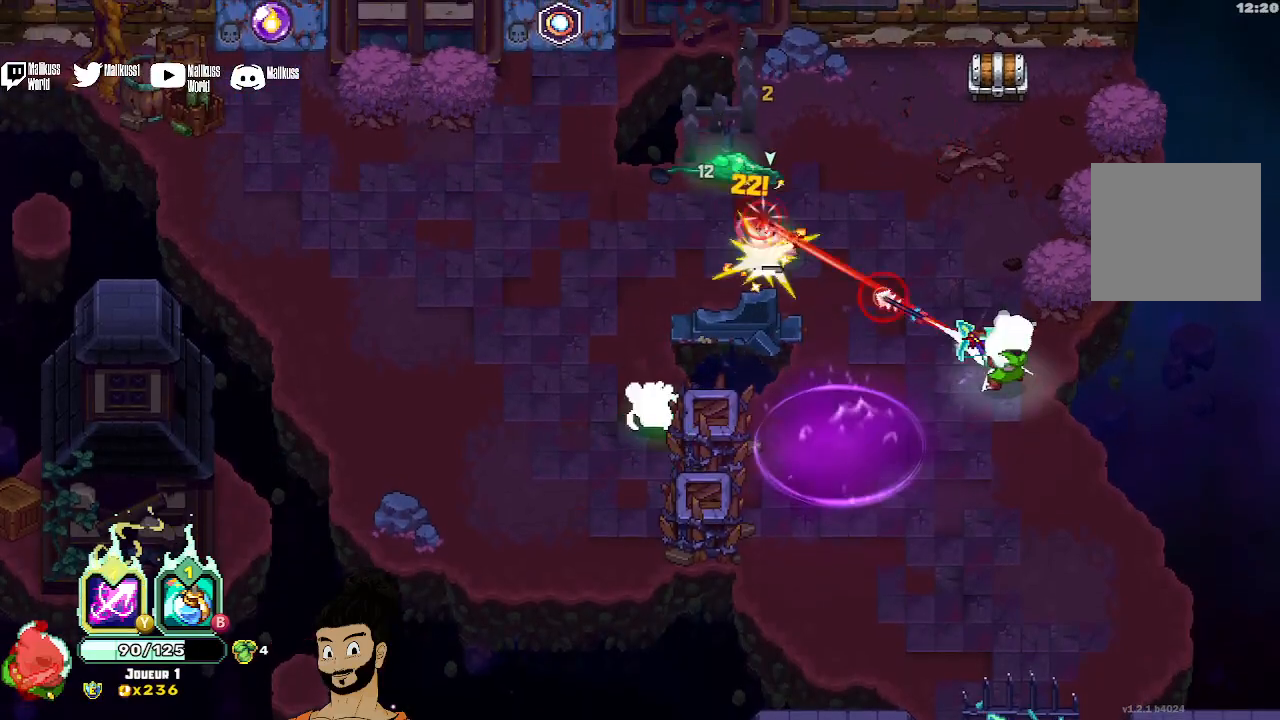
{"buttons": ["B"], "left_stick": "left", "events": [[67, "X", "up"], [100, "left_stick", "up-left"], [233, "B", "down"], [367, "left_stick", "left"]]}
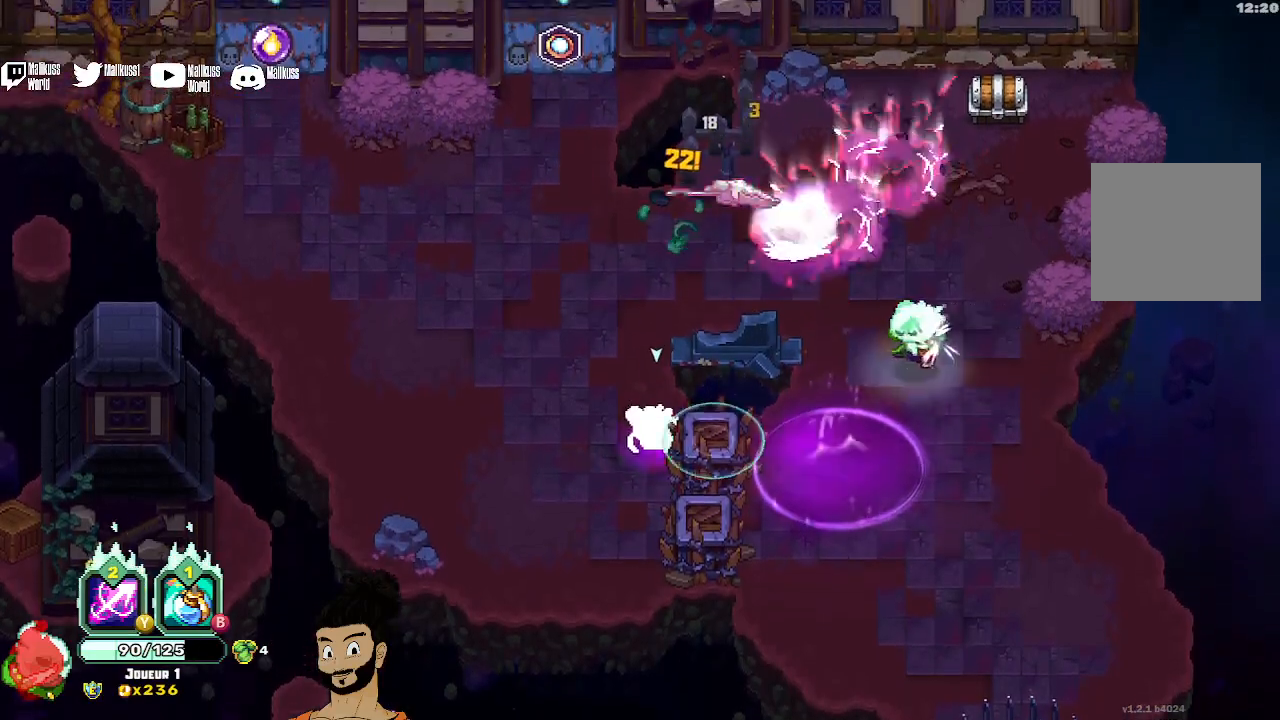
{"buttons": ["X"], "left_stick": "left", "events": [[167, "B", "up"], [167, "left_stick", "center"], [233, "left_stick", "up"], [400, "X", "down"], [467, "left_stick", "left"]]}
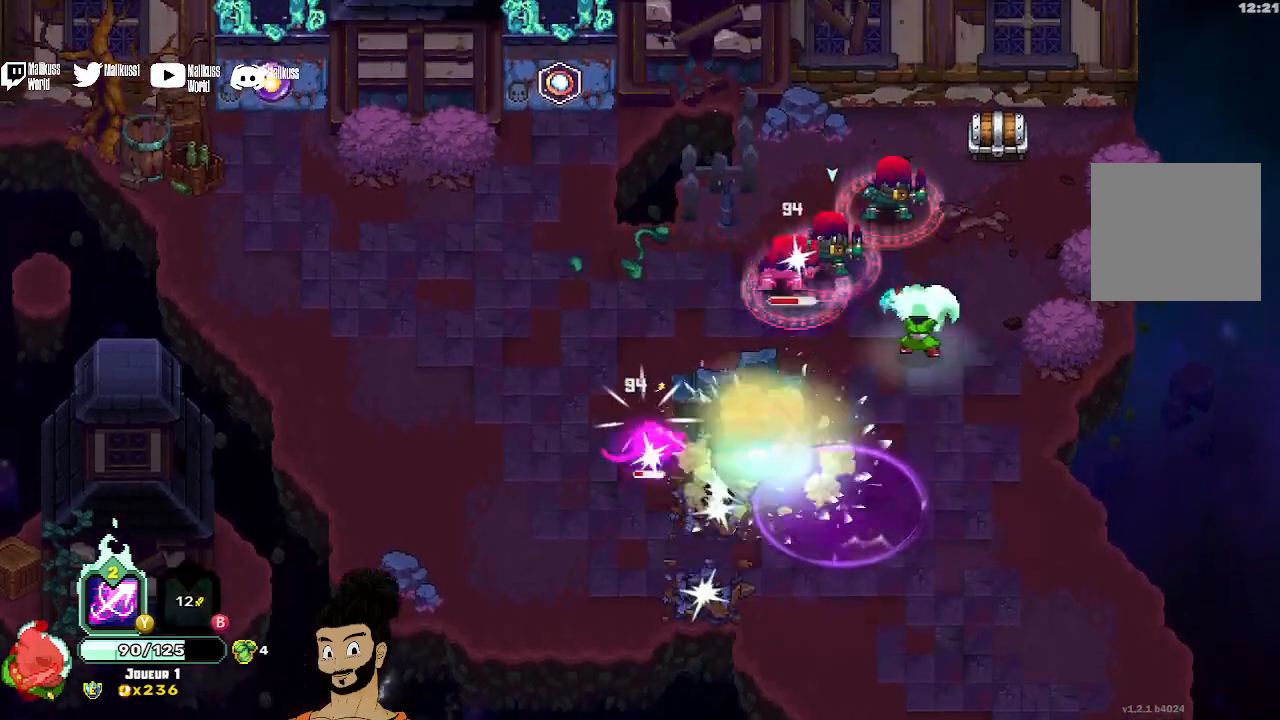
{"buttons": ["X"], "left_stick": "left", "events": [[100, "left_stick", "center"], [200, "X", "up"], [267, "X", "down"], [400, "X", "up"], [433, "left_stick", "left"], [467, "X", "down"]]}
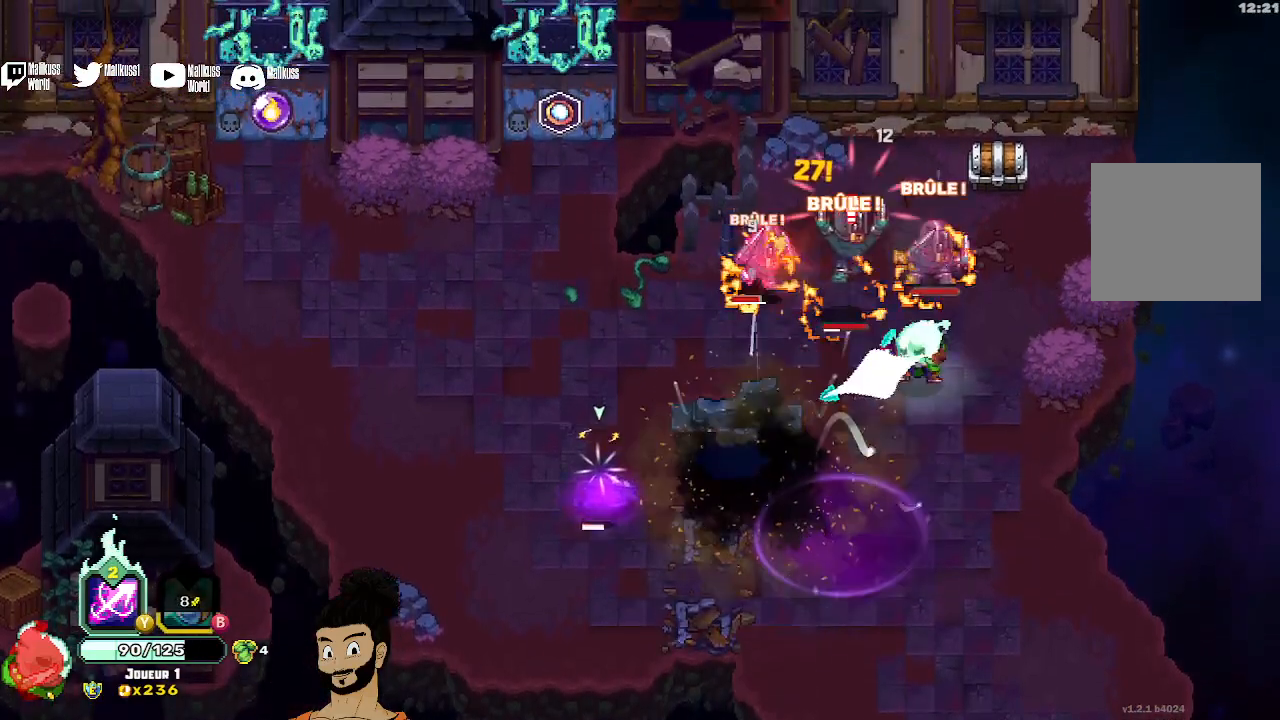
{"buttons": ["A"], "left_stick": "left", "events": [[67, "X", "up"], [133, "X", "down"], [200, "X", "up"], [300, "A", "down"], [367, "A", "up"], [433, "A", "down"]]}
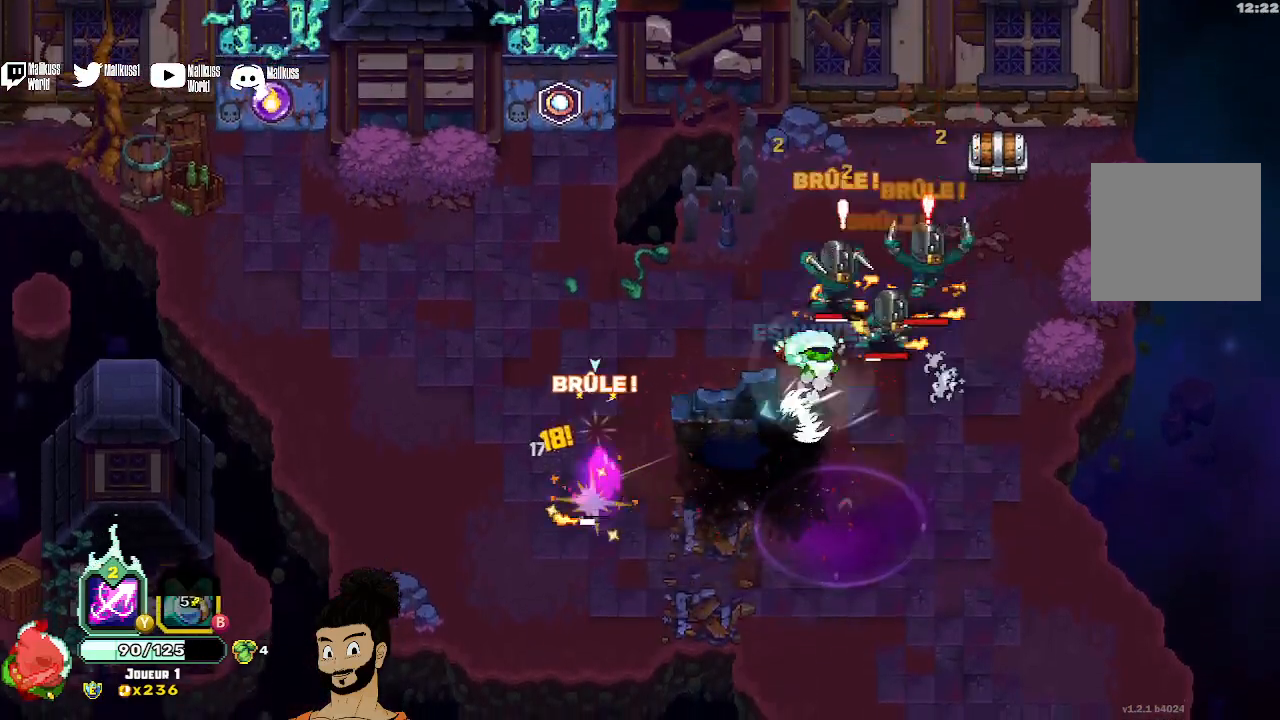
{"buttons": ["X"], "left_stick": "left", "events": [[33, "A", "up"], [467, "X", "down"]]}
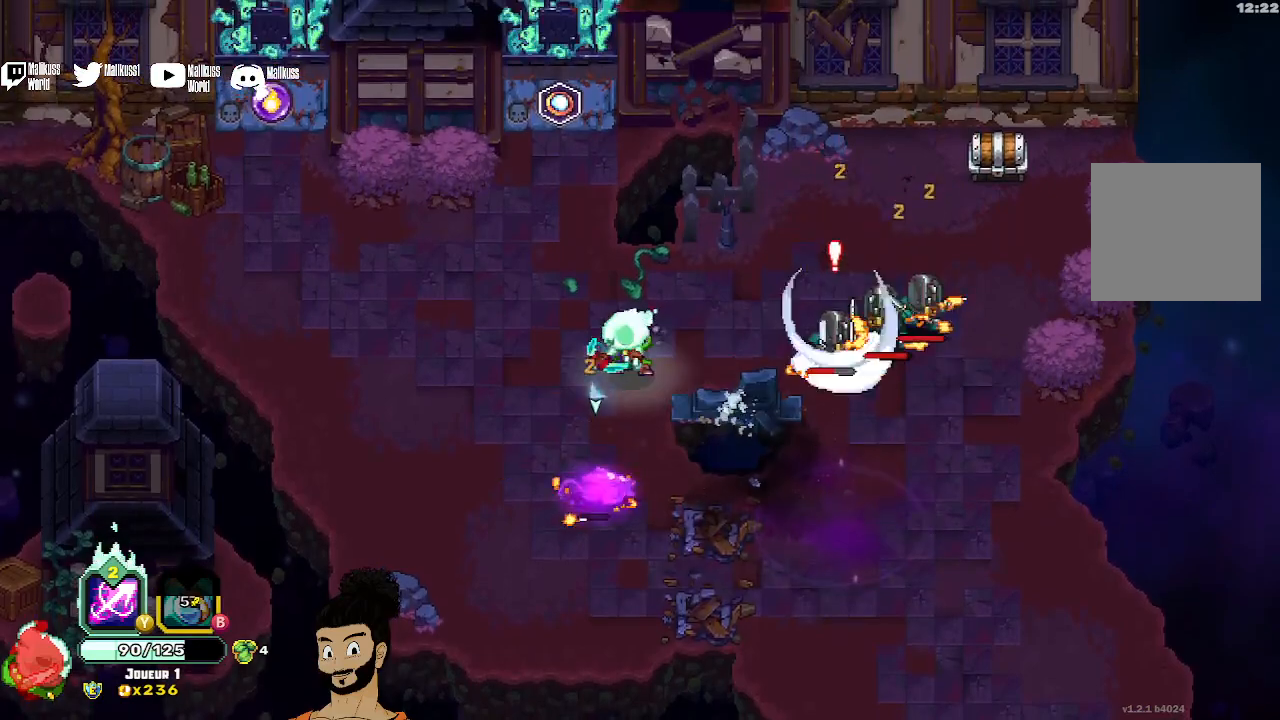
{"buttons": ["A"], "left_stick": "down-left", "events": [[133, "left_stick", "down-left"], [400, "X", "up"], [467, "A", "down"]]}
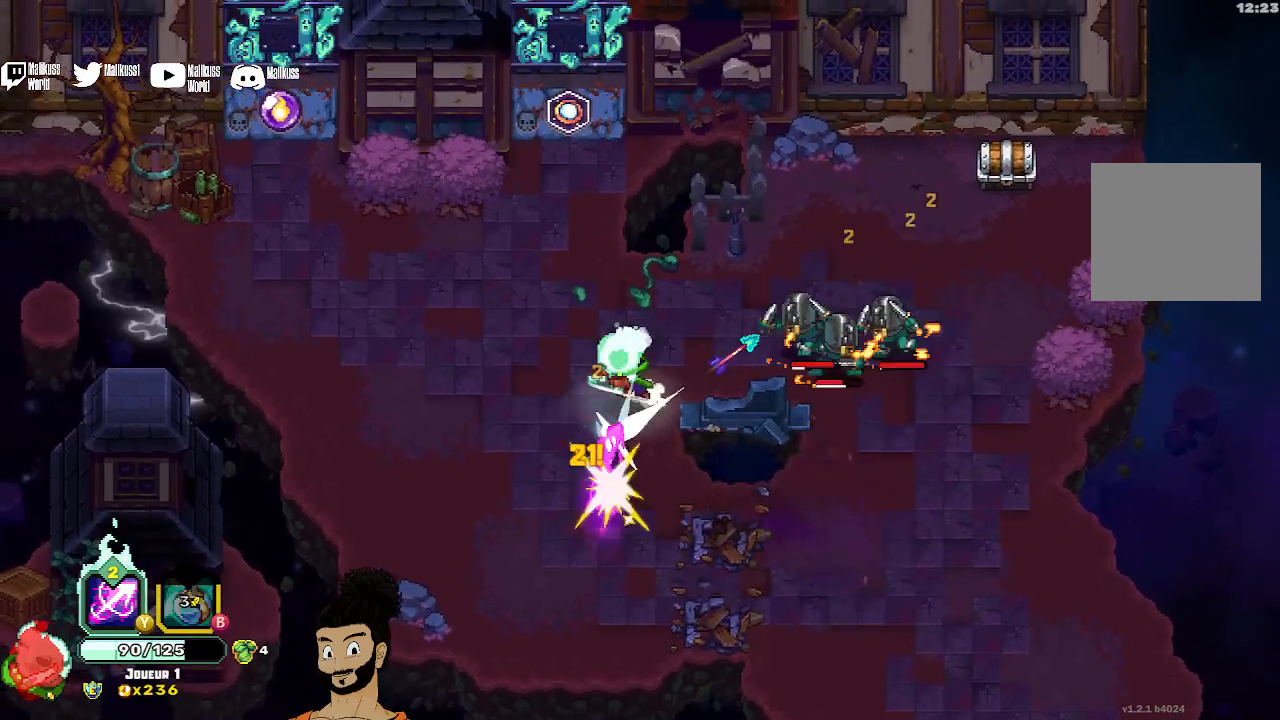
{"buttons": ["X"], "left_stick": "right", "events": [[67, "A", "up"], [267, "X", "down"], [267, "left_stick", "down"], [367, "X", "up"], [433, "X", "down"], [433, "left_stick", "right"]]}
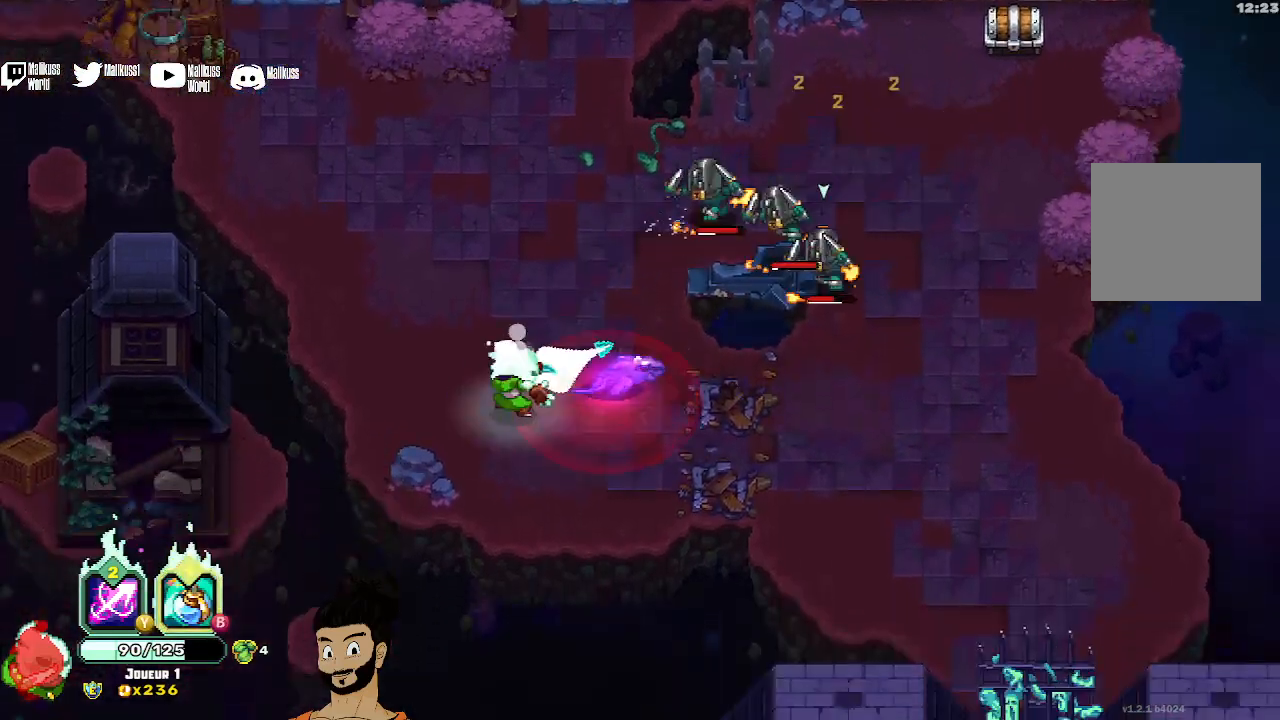
{"buttons": ["A"], "left_stick": "left", "events": [[33, "X", "up"], [33, "left_stick", "up-right"], [167, "left_stick", "center"], [200, "Y", "down"], [233, "left_stick", "down-left"], [300, "Y", "up"], [367, "left_stick", "left"], [400, "A", "down"]]}
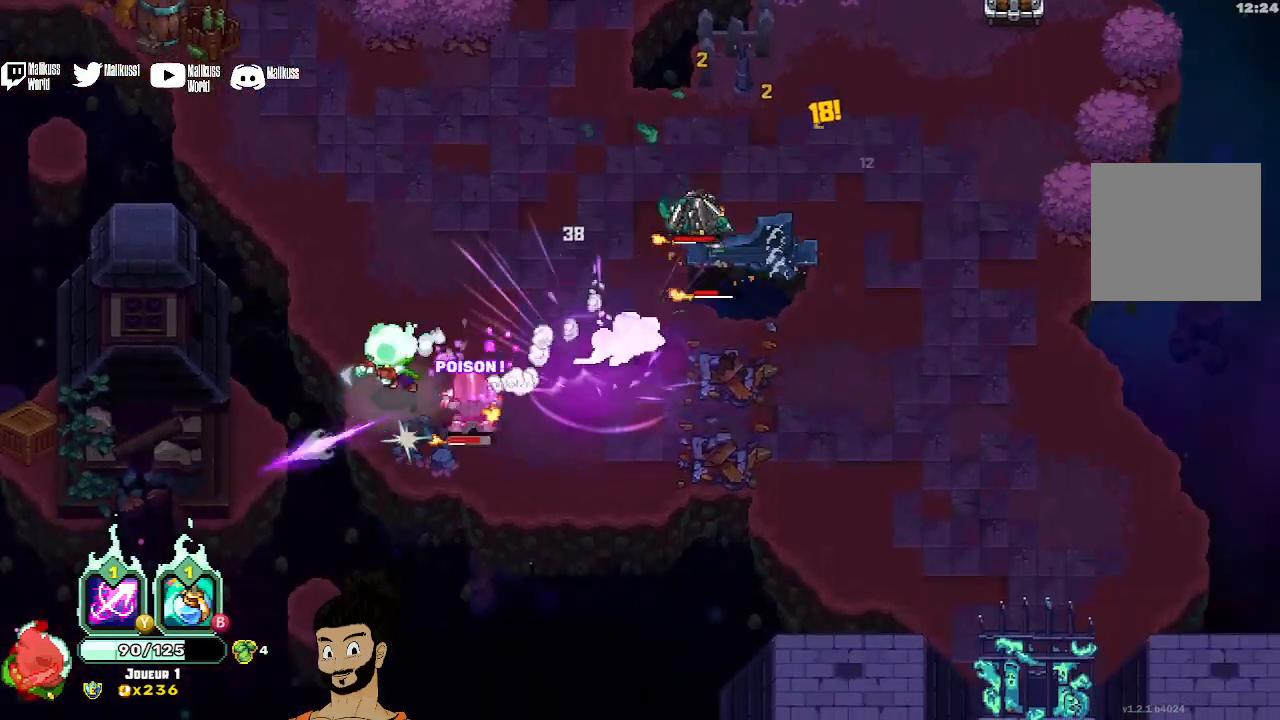
{"buttons": ["Y"], "left_stick": "up-right", "events": [[33, "A", "up"], [67, "left_stick", "up"], [133, "left_stick", "up-right"], [167, "Y", "down"], [333, "left_stick", "right"], [500, "left_stick", "up-right"]]}
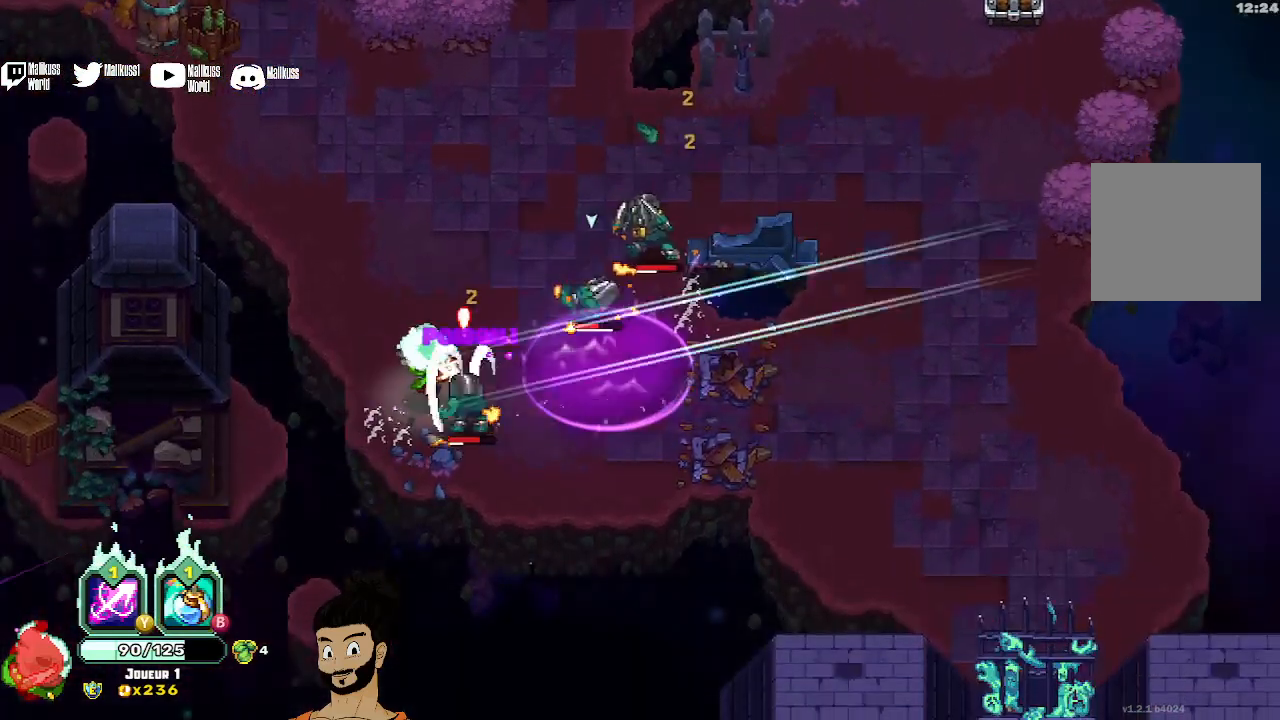
{"buttons": [], "left_stick": "up", "events": [[100, "Y", "up"], [167, "left_stick", "up"], [200, "A", "down"], [300, "A", "up"], [367, "A", "down"], [467, "A", "up"]]}
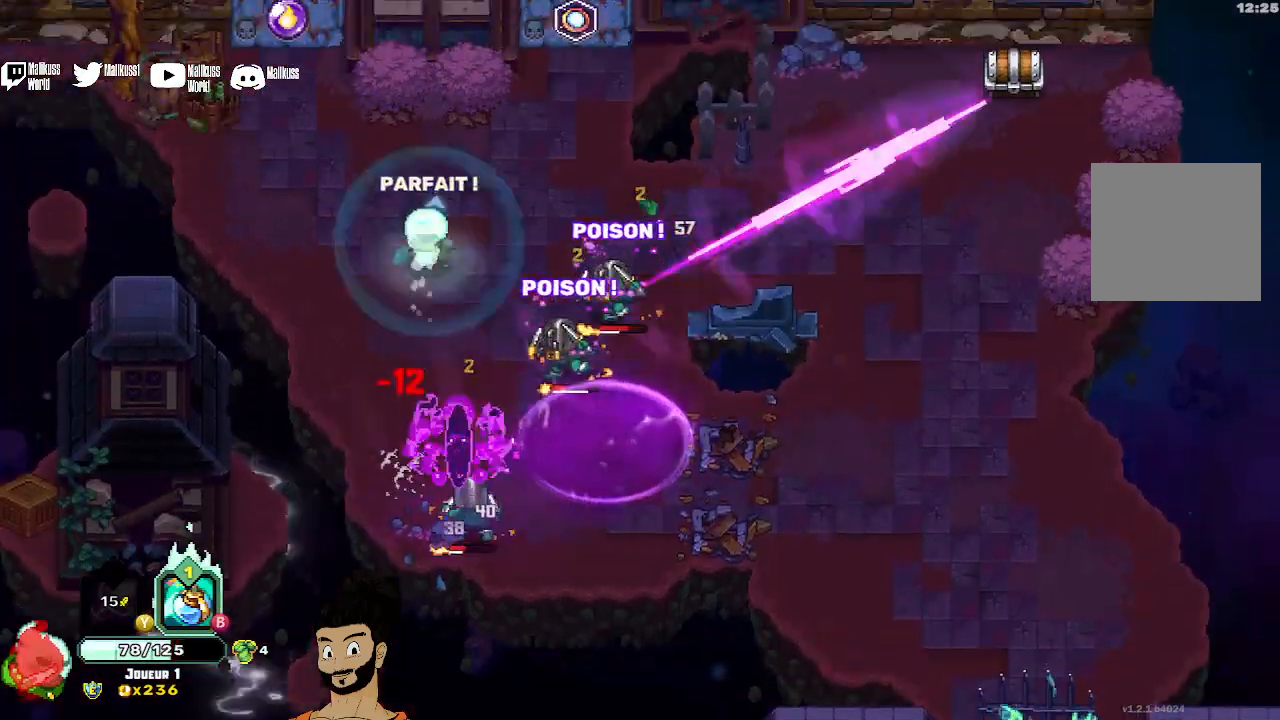
{"buttons": [], "left_stick": "center", "events": [[33, "X", "down"], [200, "left_stick", "down-right"], [433, "left_stick", "center"], [500, "X", "up"]]}
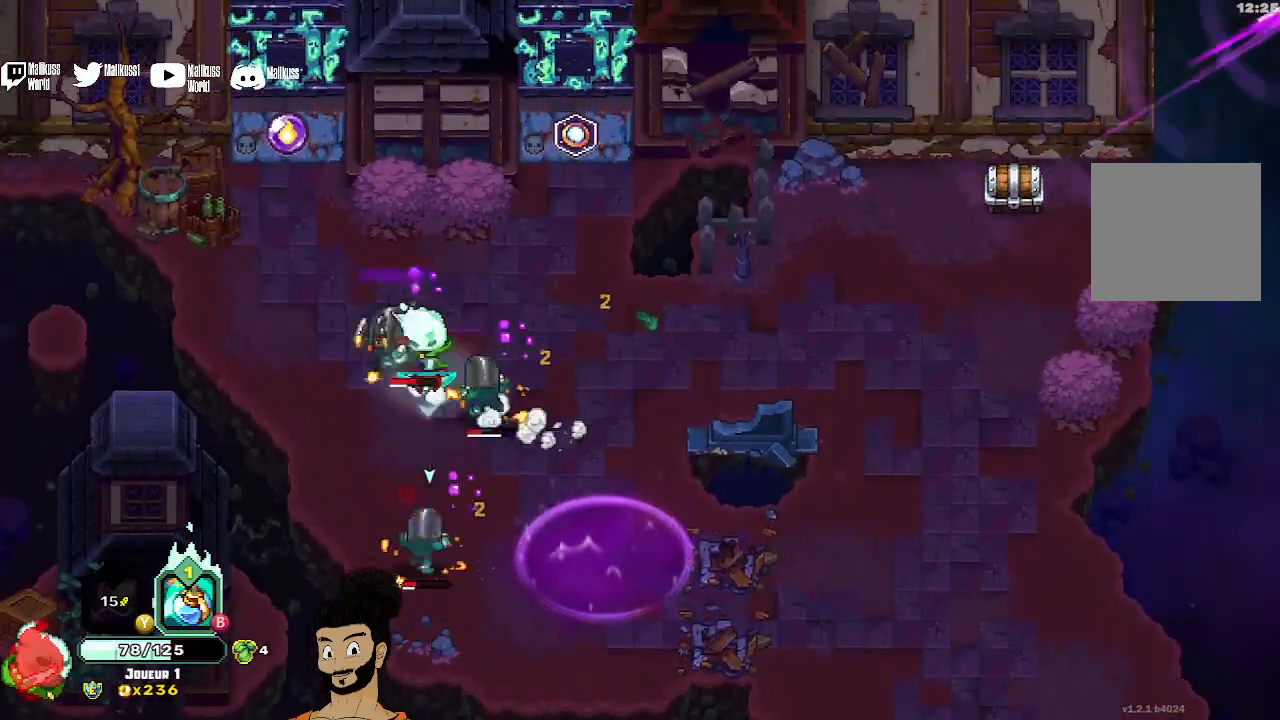
{"buttons": ["X"], "left_stick": "down", "events": [[100, "A", "down"], [133, "left_stick", "up-right"], [200, "A", "up"], [267, "A", "down"], [367, "A", "up"], [400, "left_stick", "down-right"], [433, "X", "down"], [500, "left_stick", "down"]]}
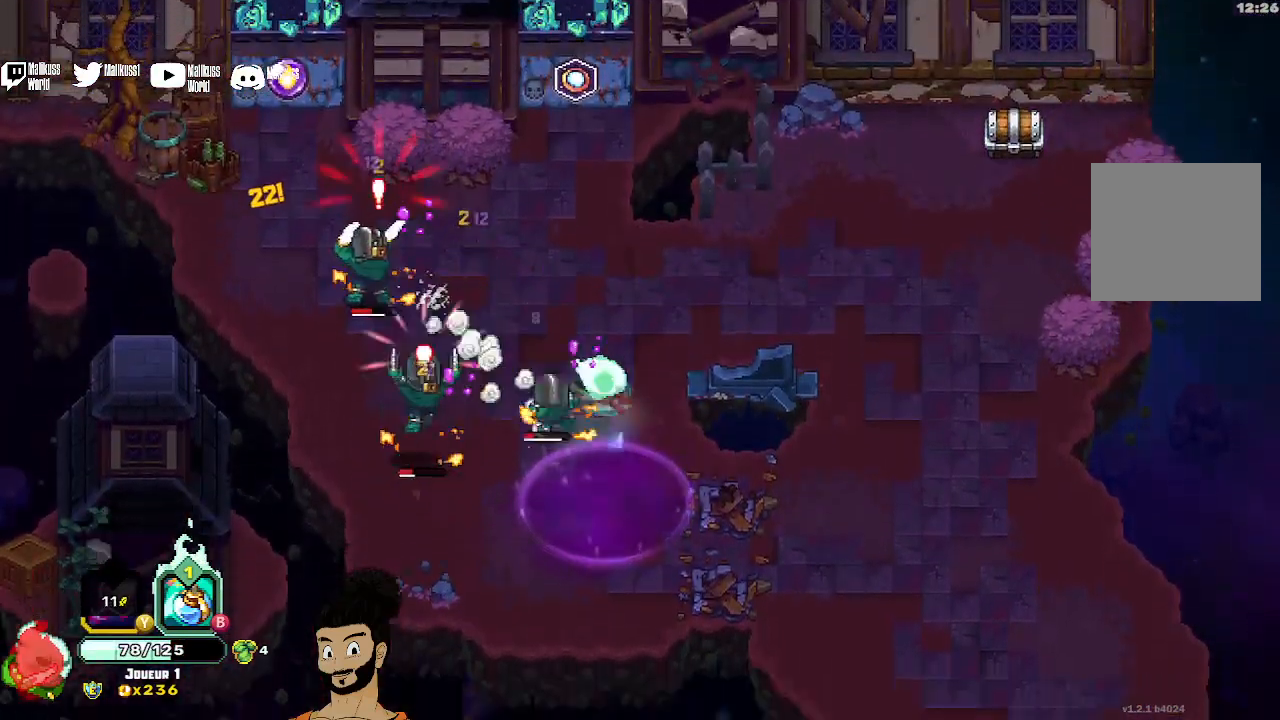
{"buttons": ["A"], "left_stick": "up-right", "events": [[33, "X", "up"], [100, "X", "down"], [133, "left_stick", "down-right"], [200, "X", "up"], [267, "A", "down"], [300, "left_stick", "right"], [367, "A", "up"], [433, "A", "down"], [500, "left_stick", "up-right"]]}
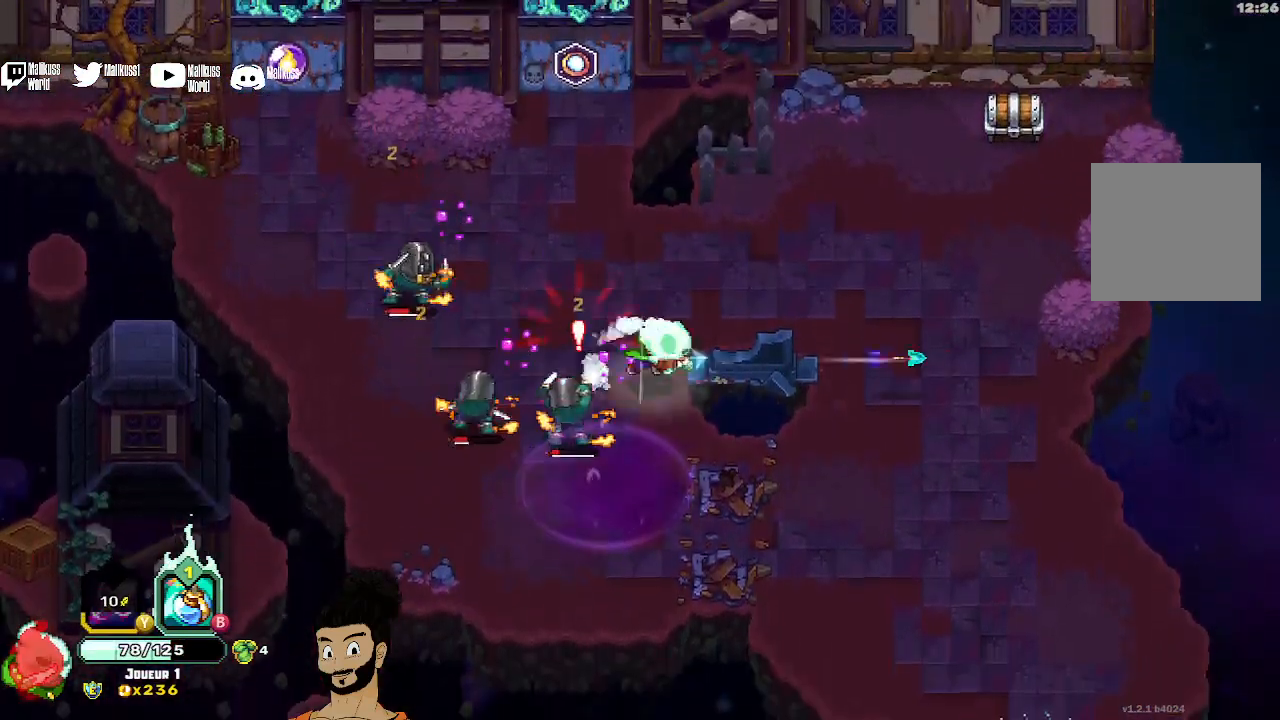
{"buttons": [], "left_stick": "center", "events": [[33, "A", "up"], [167, "X", "down"], [233, "left_stick", "left"], [300, "X", "up"], [367, "X", "down"], [400, "left_stick", "center"], [467, "X", "up"]]}
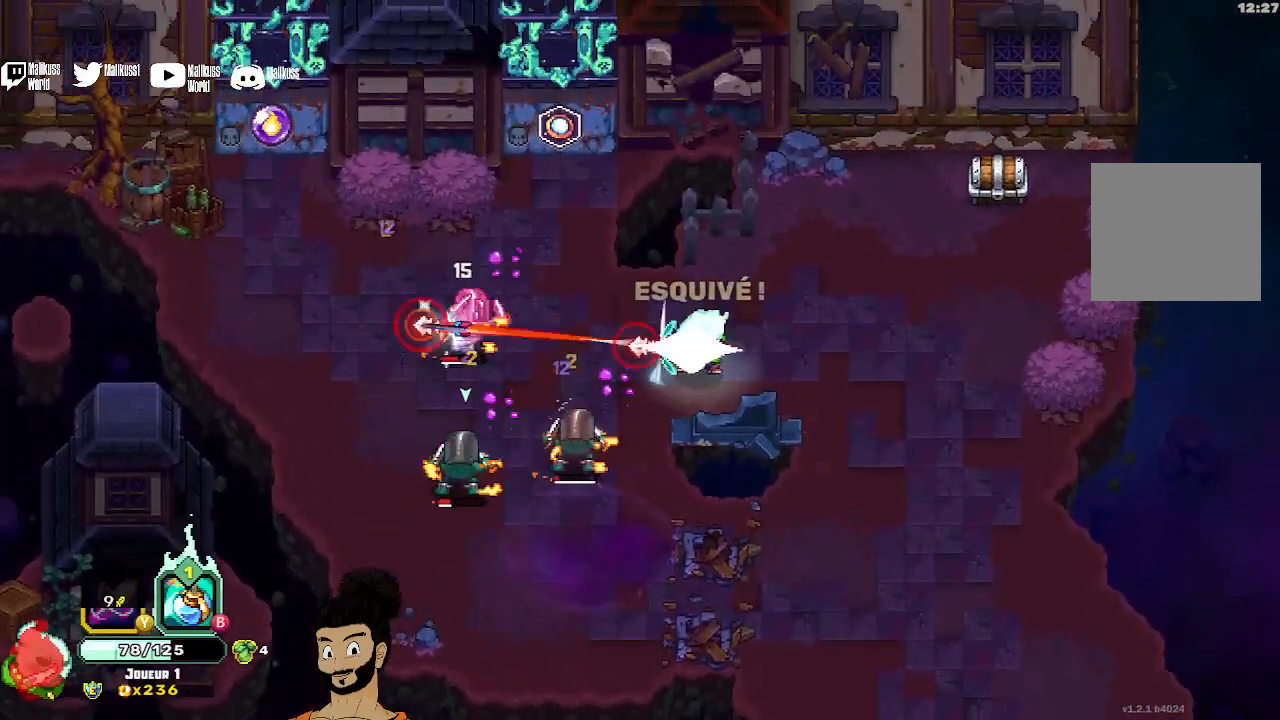
{"buttons": [], "left_stick": "center", "events": [[33, "X", "down"], [133, "X", "up"], [200, "X", "down"], [300, "X", "up"], [367, "X", "down"], [467, "X", "up"]]}
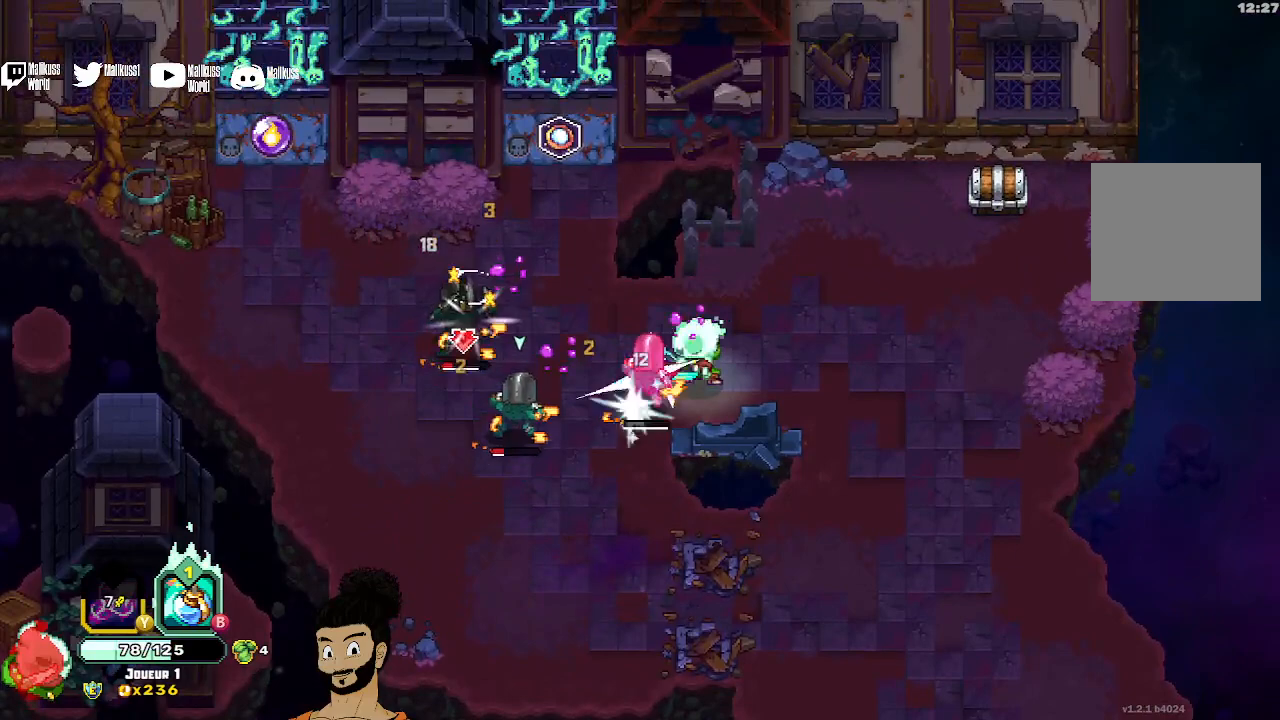
{"buttons": [], "left_stick": "right", "events": [[33, "X", "down"], [133, "X", "up"], [133, "left_stick", "right"], [233, "A", "down"], [300, "A", "up"], [367, "A", "down"], [467, "A", "up"]]}
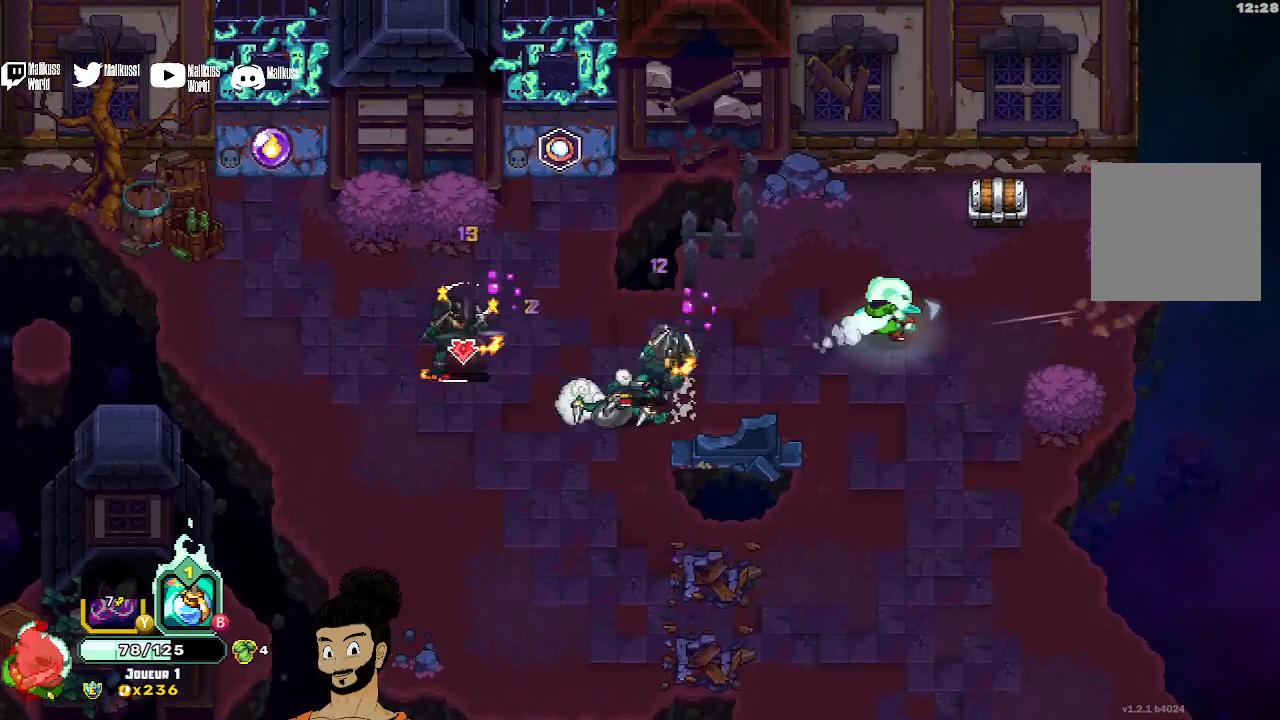
{"buttons": ["X"], "left_stick": "center", "events": [[100, "X", "down"], [100, "left_stick", "left"], [300, "left_stick", "center"], [367, "X", "up"], [467, "X", "down"]]}
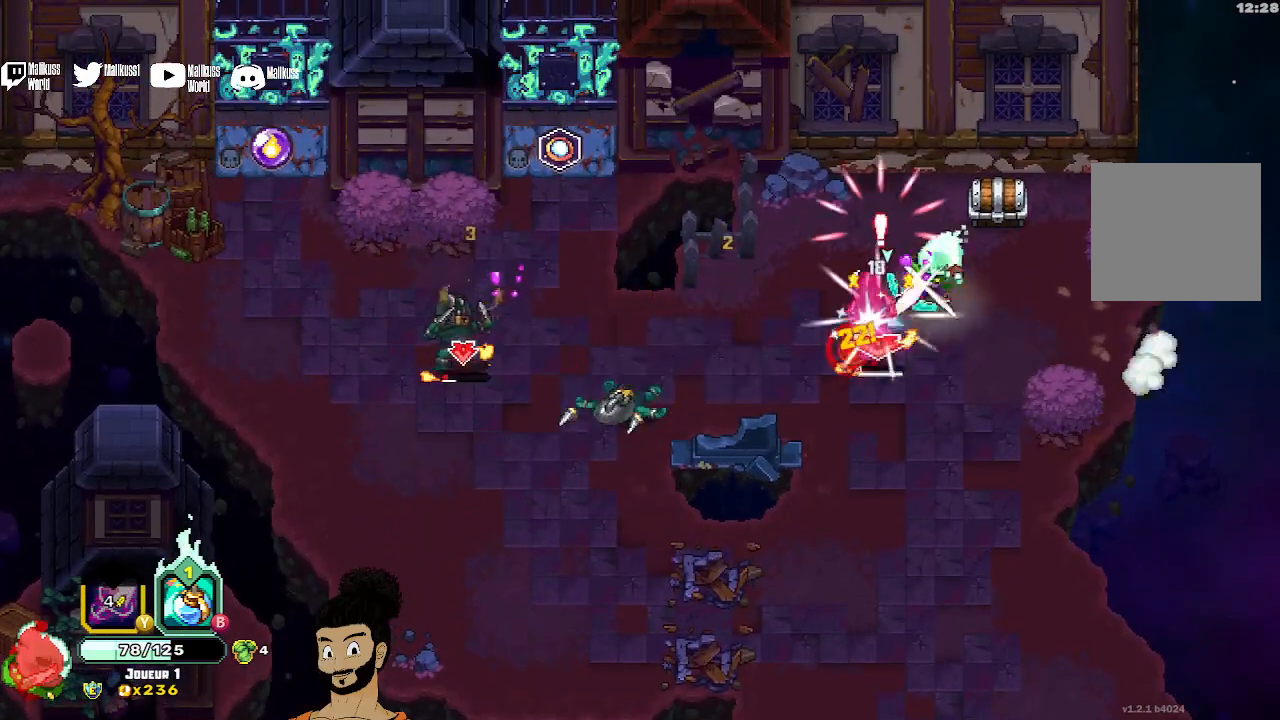
{"buttons": ["X"], "left_stick": "down-left", "events": [[33, "X", "up"], [67, "left_stick", "right"], [100, "A", "down"], [167, "left_stick", "down"], [200, "A", "up"], [300, "A", "down"], [367, "A", "up"], [400, "left_stick", "down-left"], [467, "X", "down"]]}
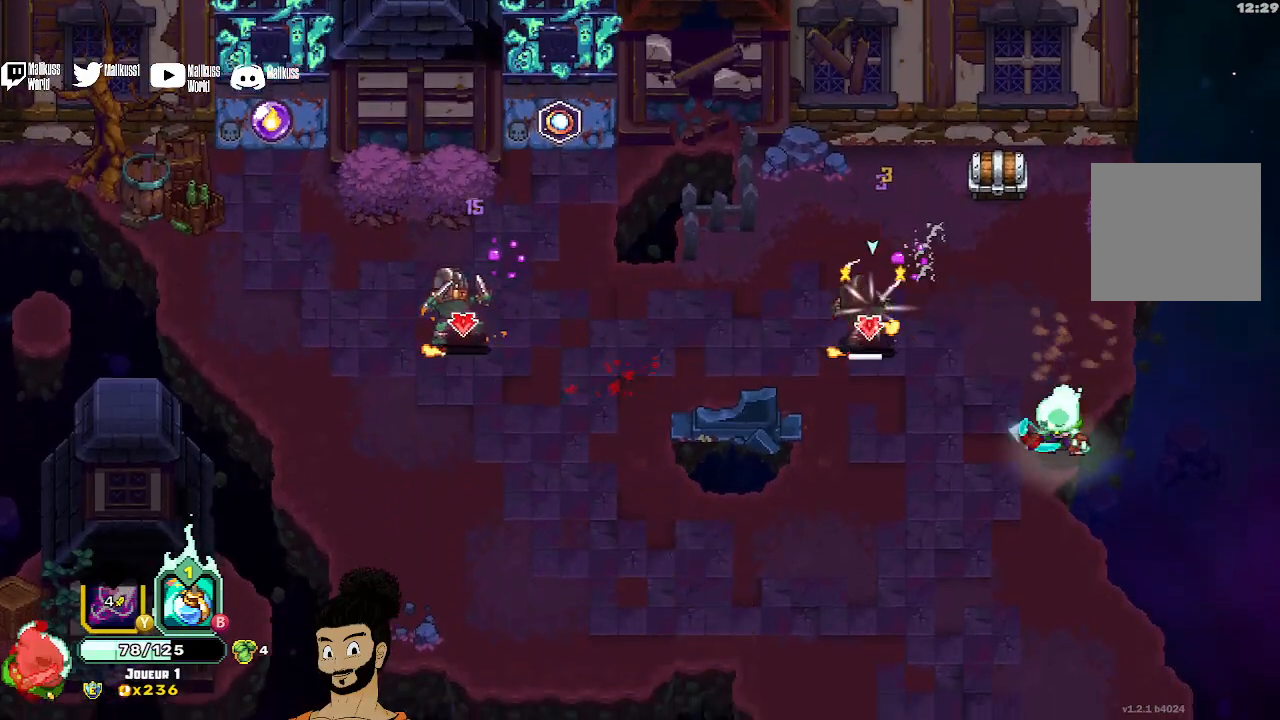
{"buttons": ["A"], "left_stick": "left", "events": [[33, "left_stick", "up-left"], [67, "X", "up"], [133, "X", "down"], [200, "left_stick", "center"], [233, "X", "up"], [300, "X", "down"], [400, "X", "up"], [400, "left_stick", "left"], [500, "A", "down"]]}
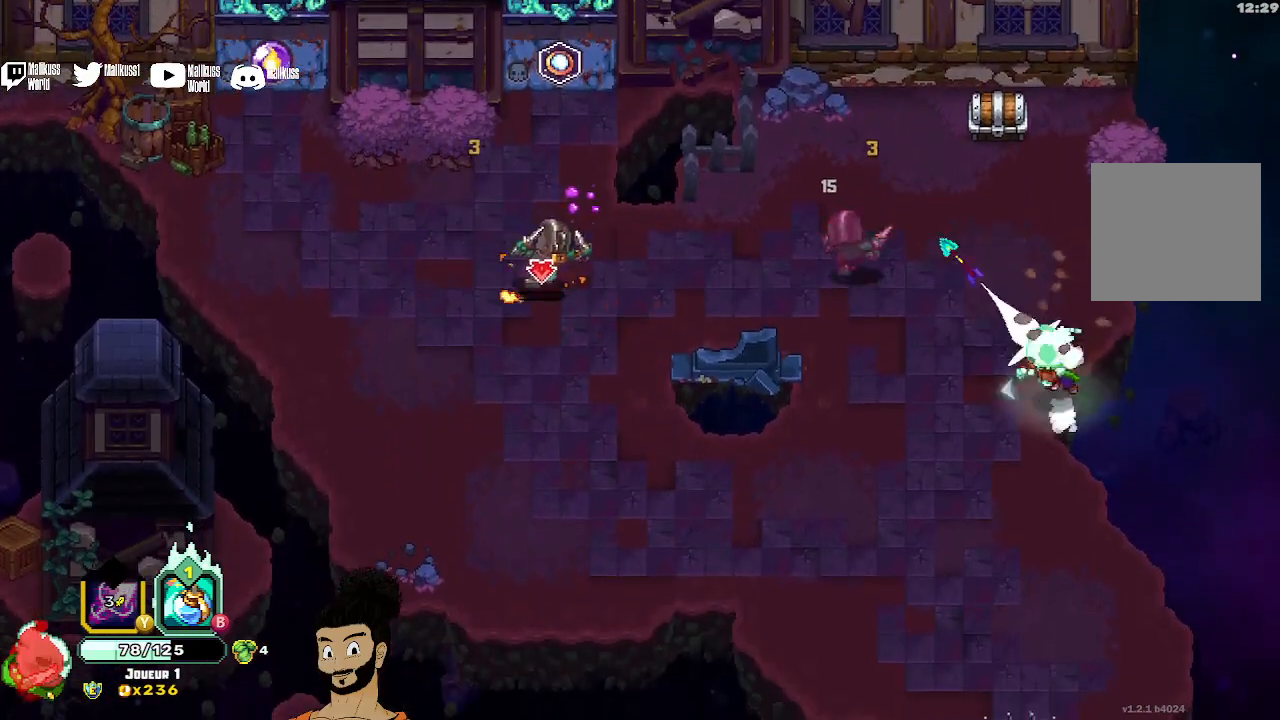
{"buttons": [], "left_stick": "up-left", "events": [[100, "A", "up"], [167, "left_stick", "up-left"], [200, "X", "down"], [300, "left_stick", "left"], [333, "X", "up"], [400, "X", "down"], [400, "left_stick", "up-left"], [500, "X", "up"]]}
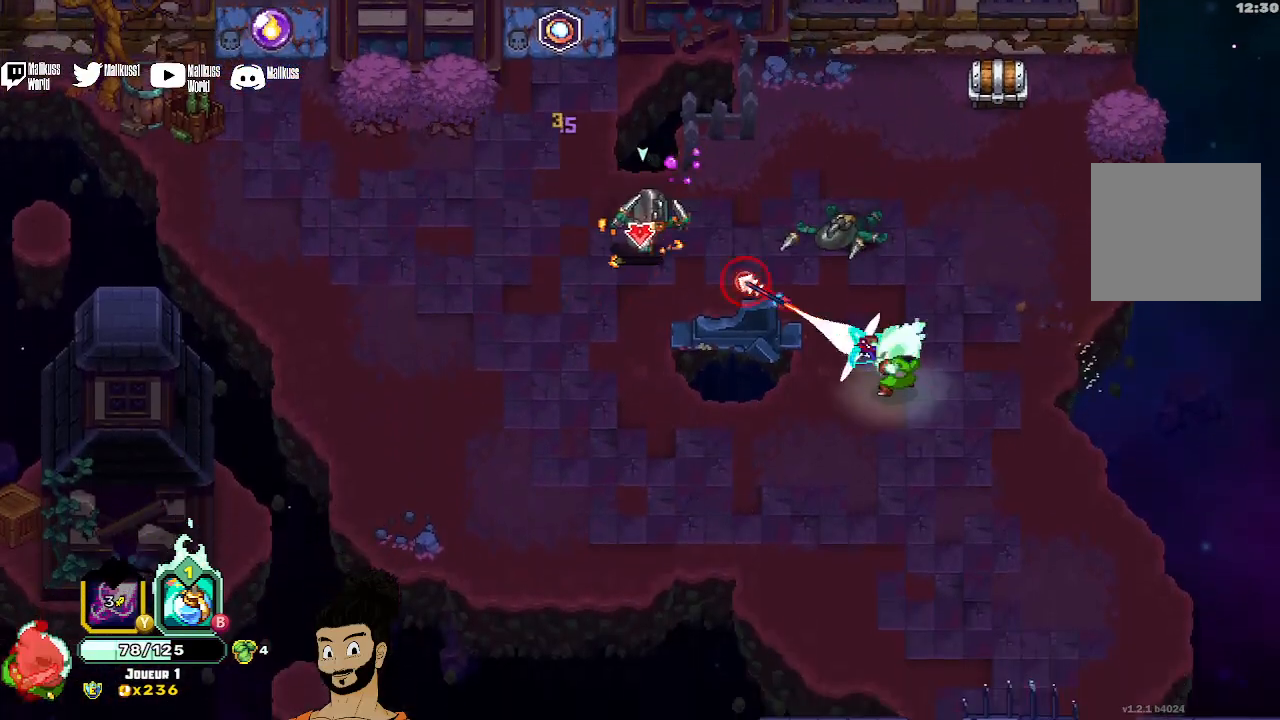
{"buttons": ["A"], "left_stick": "up", "events": [[100, "X", "down"], [200, "X", "up"], [267, "X", "down"], [333, "left_stick", "up"], [367, "X", "up"], [500, "A", "down"]]}
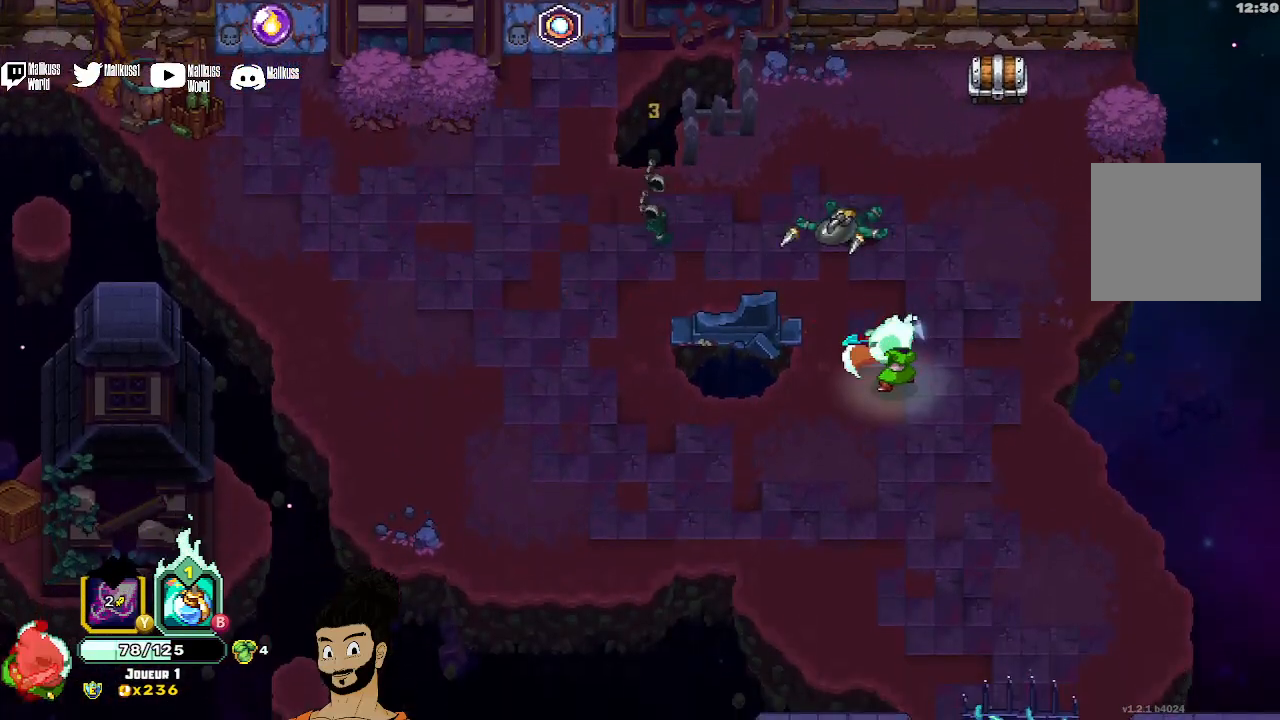
{"buttons": [], "left_stick": "up", "events": [[100, "A", "up"]]}